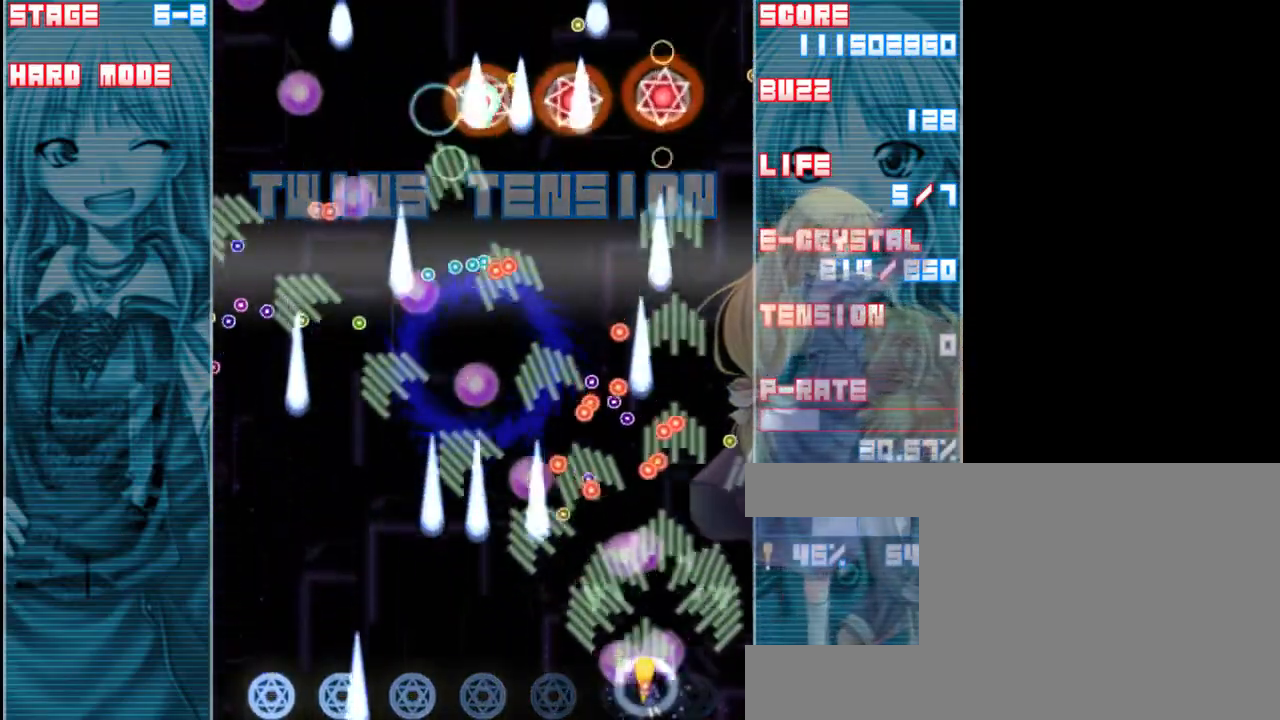
Gameplay with keyboard; each line is a JSON object with the keys held at the frame after it. "events" lists presses ("down") and releases ("up") of "a", "c", "d", "down", "left", "right", "s", "shift", "up", "x" and "z" between this image and that frame as [ms after this image, input, new state], when the widget could be followed in between. No other keys are recorded. Mouse input is not recorded.
{"keys": ["left", "shift", "z"], "events": [[50, "down", "down"], [100, "left", "up"], [167, "down", "up"], [233, "left", "down"]]}
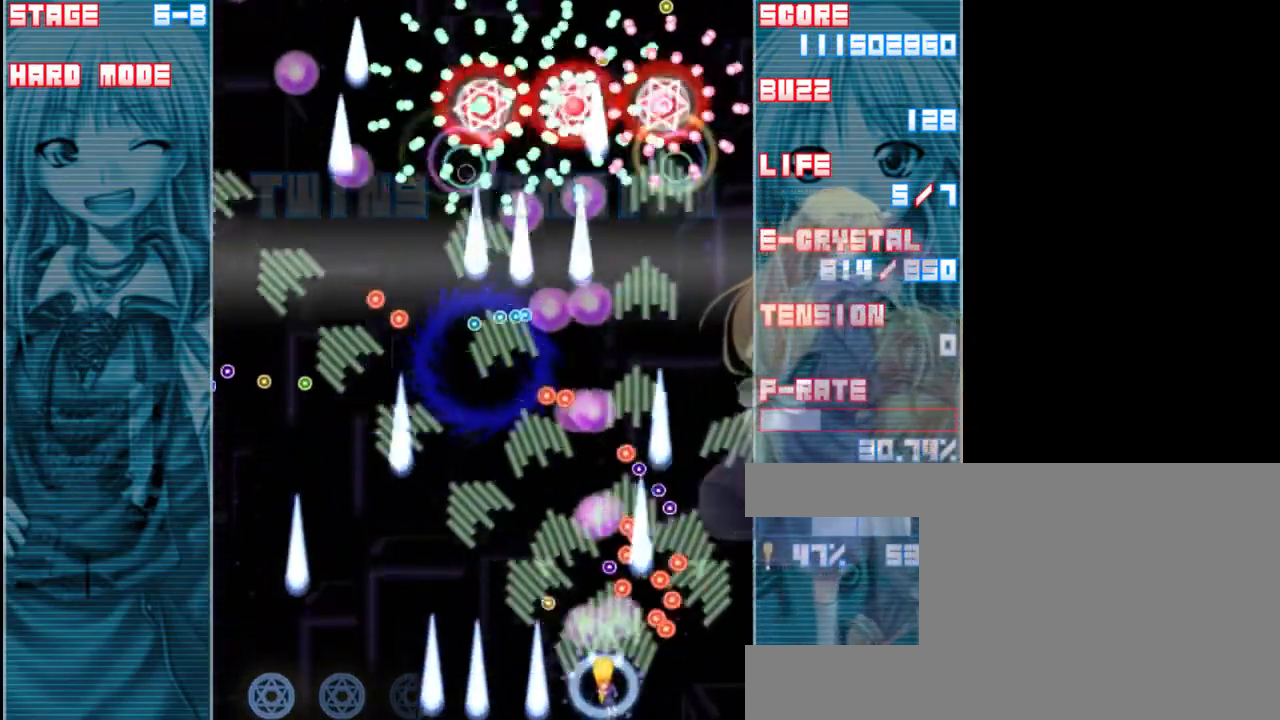
{"keys": ["left", "shift", "z"], "events": [[67, "left", "up"], [200, "left", "down"], [267, "up", "down"], [500, "up", "up"]]}
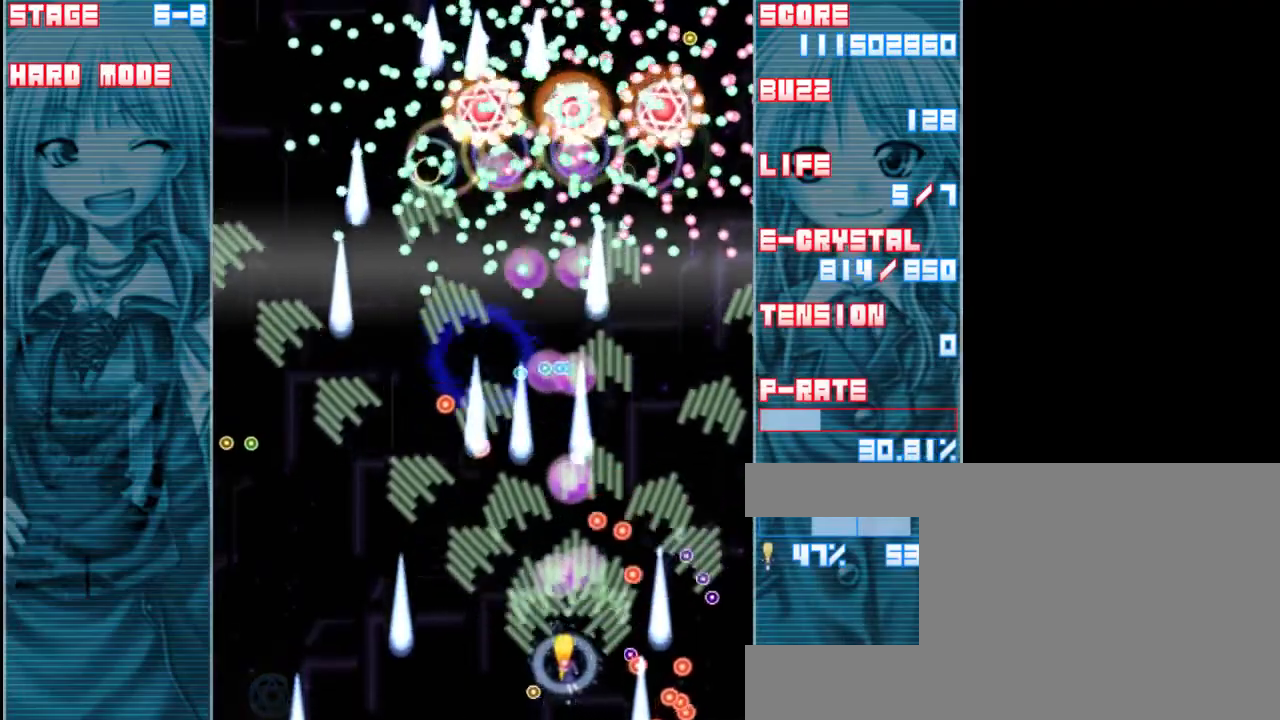
{"keys": ["down", "shift", "z"], "events": [[133, "left", "up"], [267, "down", "down"]]}
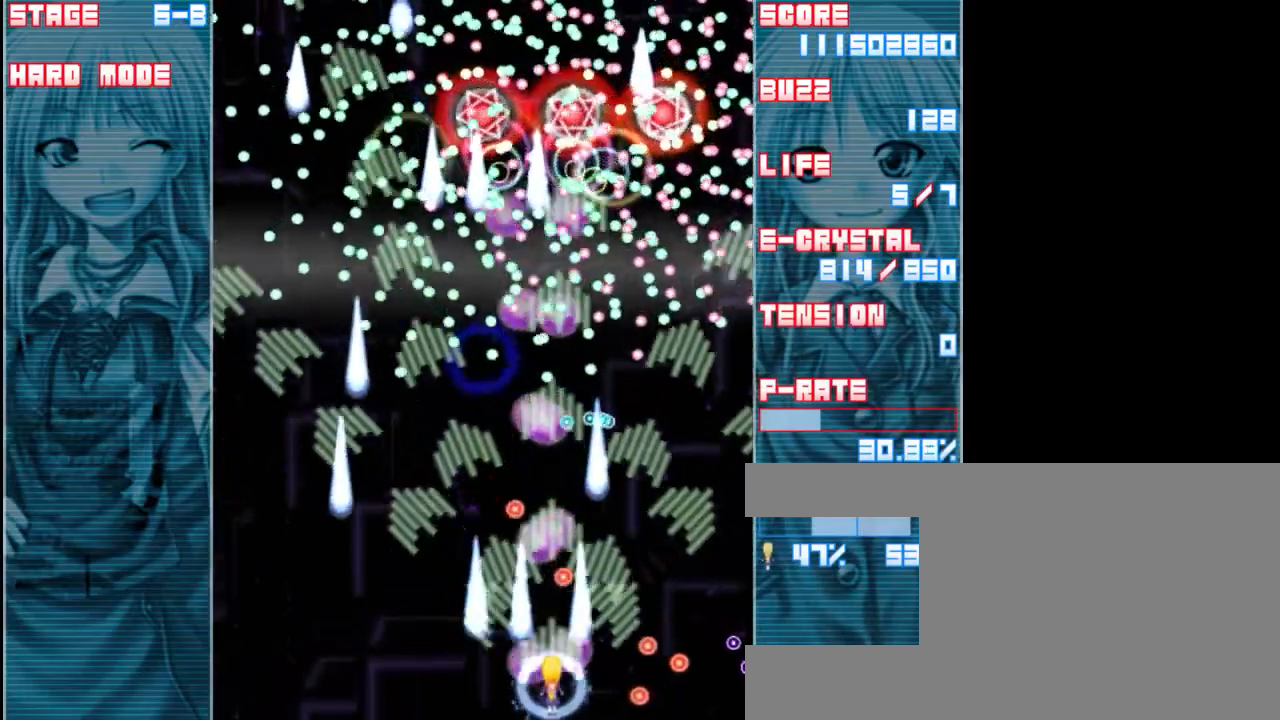
{"keys": ["left", "shift", "z"], "events": [[33, "down", "up"], [367, "left", "down"]]}
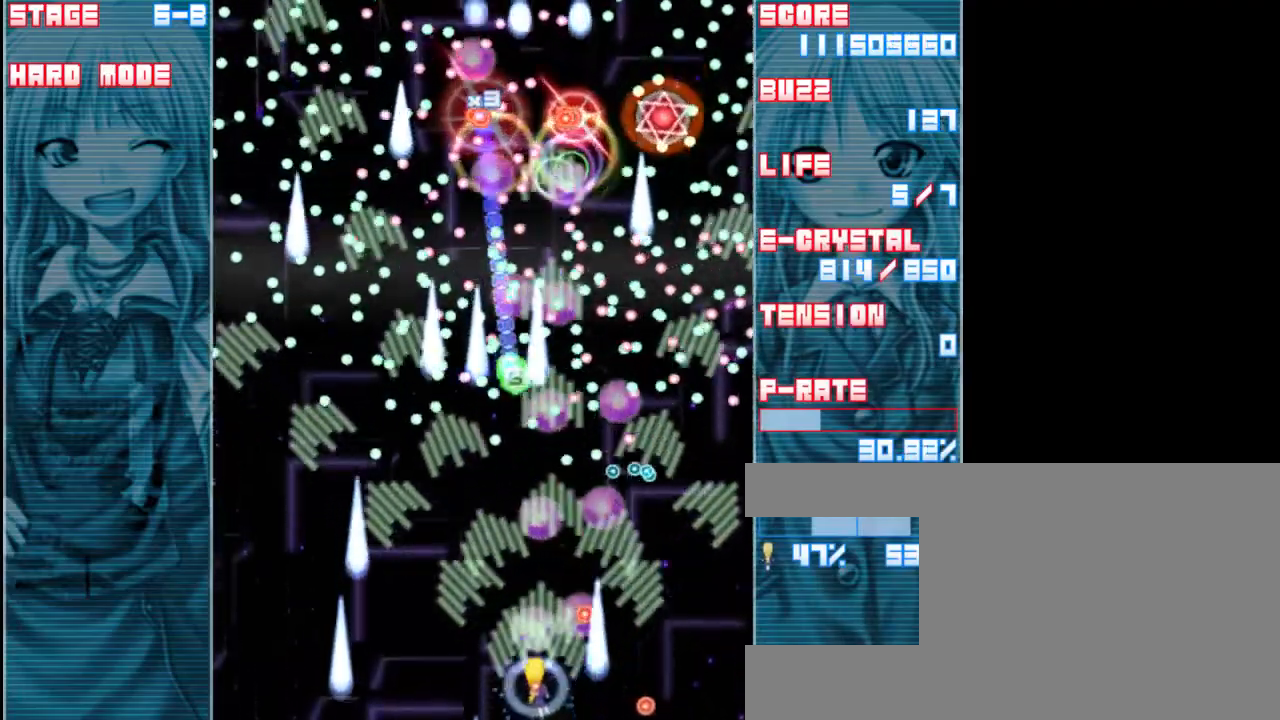
{"keys": ["left", "shift", "z"], "events": [[200, "left", "up"], [467, "left", "down"]]}
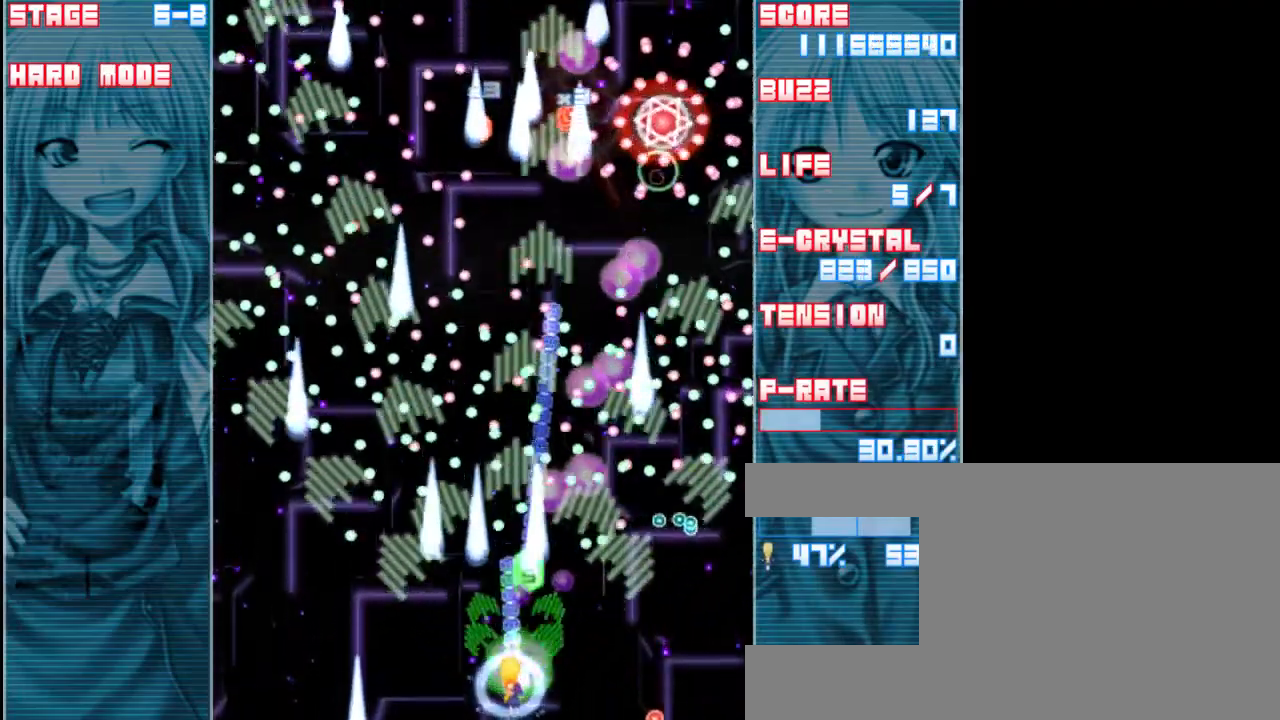
{"keys": ["shift", "z"], "events": [[67, "left", "up"]]}
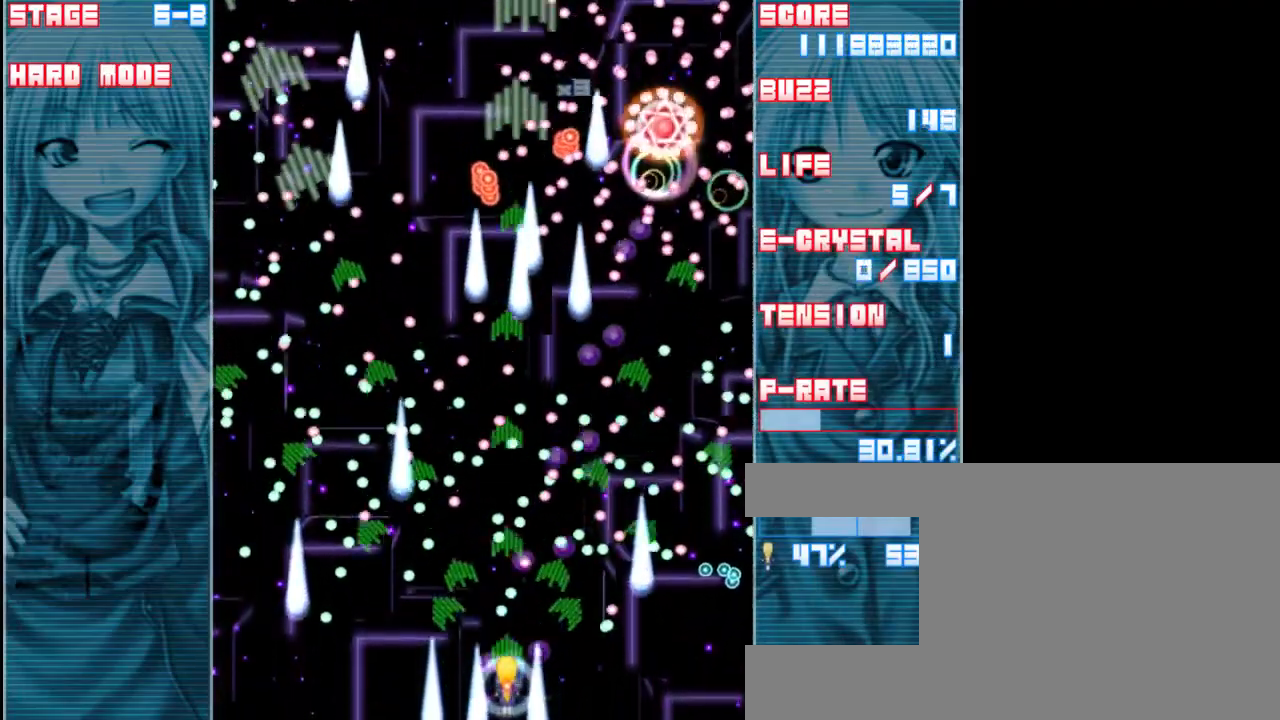
{"keys": ["left", "shift", "z"], "events": [[100, "left", "down"]]}
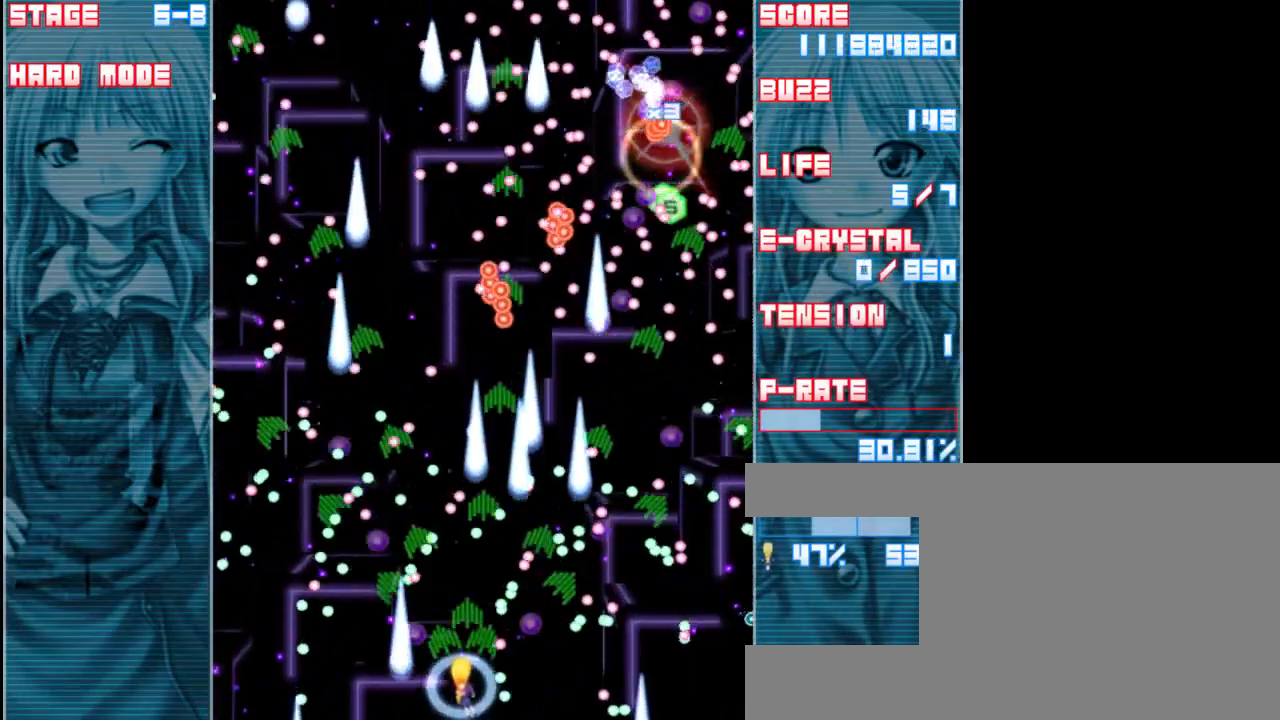
{"keys": ["shift", "z"], "events": [[100, "left", "up"], [267, "up", "down"], [333, "left", "down"], [400, "up", "up"], [500, "left", "up"]]}
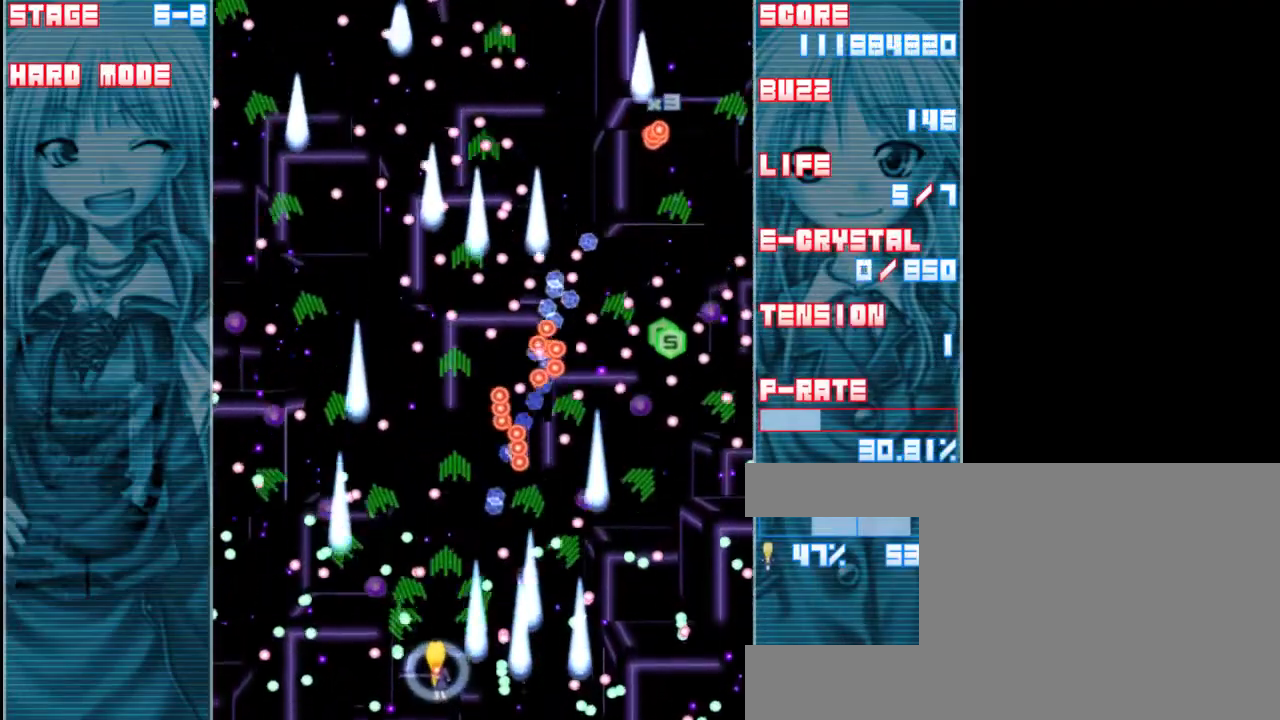
{"keys": ["shift", "up", "z"], "events": [[300, "left", "down"], [400, "left", "up"], [500, "up", "down"]]}
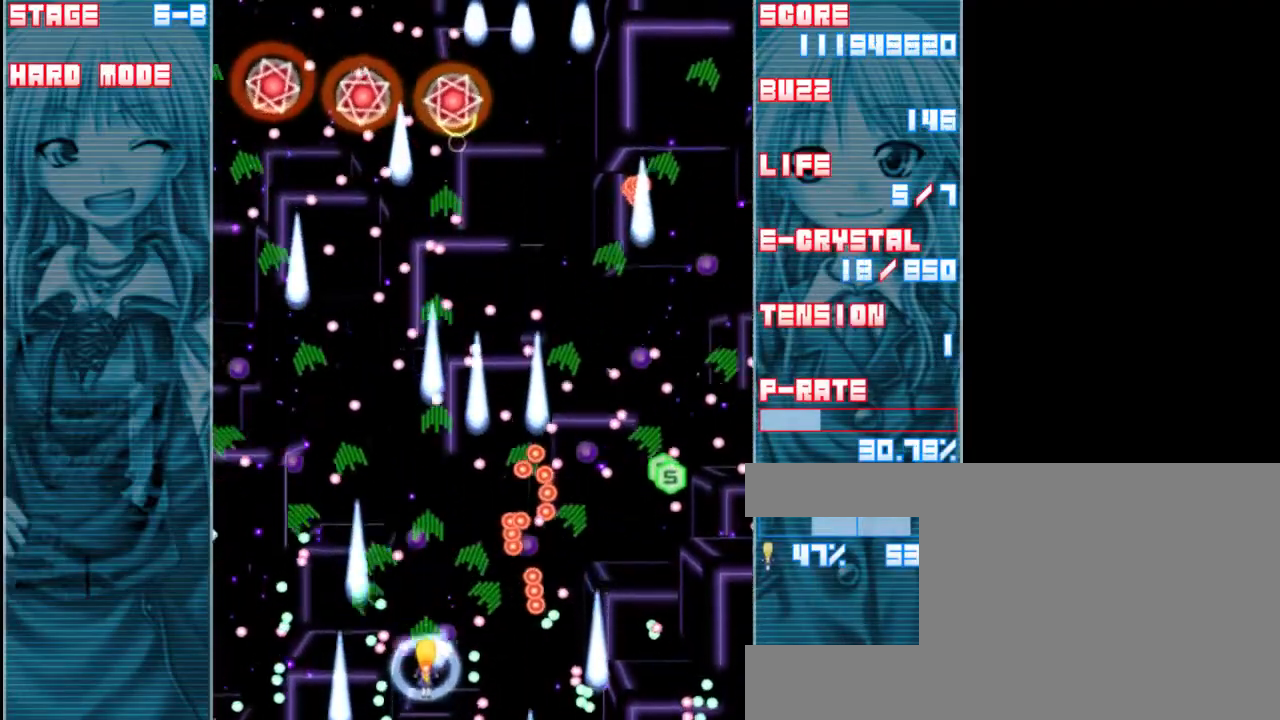
{"keys": ["a", "down", "shift", "z"], "events": [[200, "up", "up"], [233, "left", "down"], [367, "left", "up"], [467, "a", "down"], [500, "down", "down"]]}
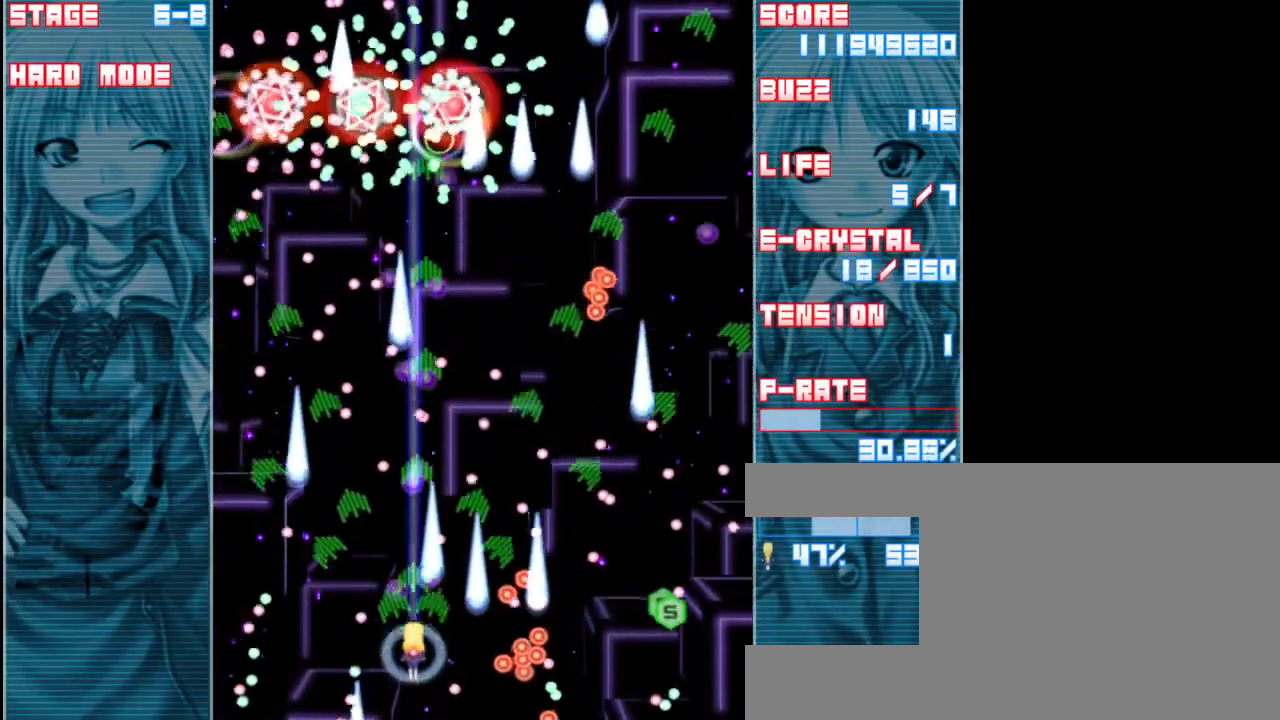
{"keys": ["shift", "z"], "events": [[133, "a", "up"], [300, "left", "down"], [333, "down", "up"], [433, "left", "up"]]}
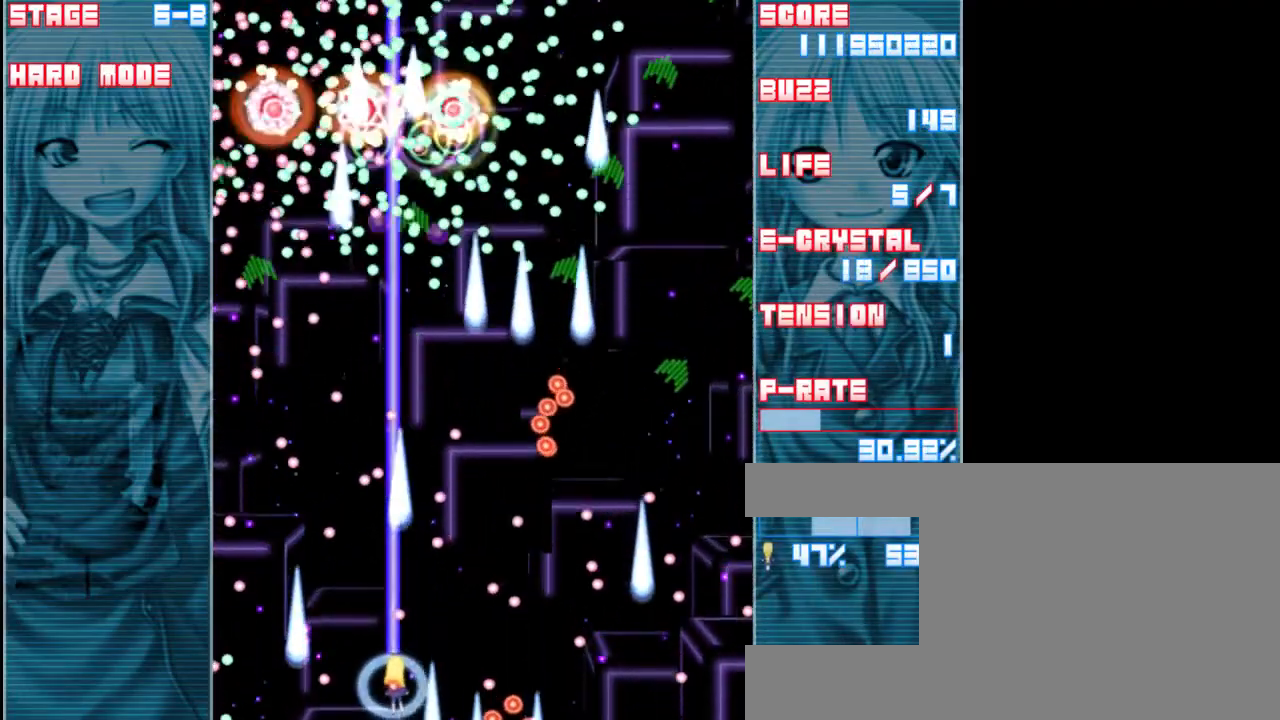
{"keys": ["shift", "up", "z"], "events": [[33, "right", "down"], [333, "right", "up"], [467, "up", "down"]]}
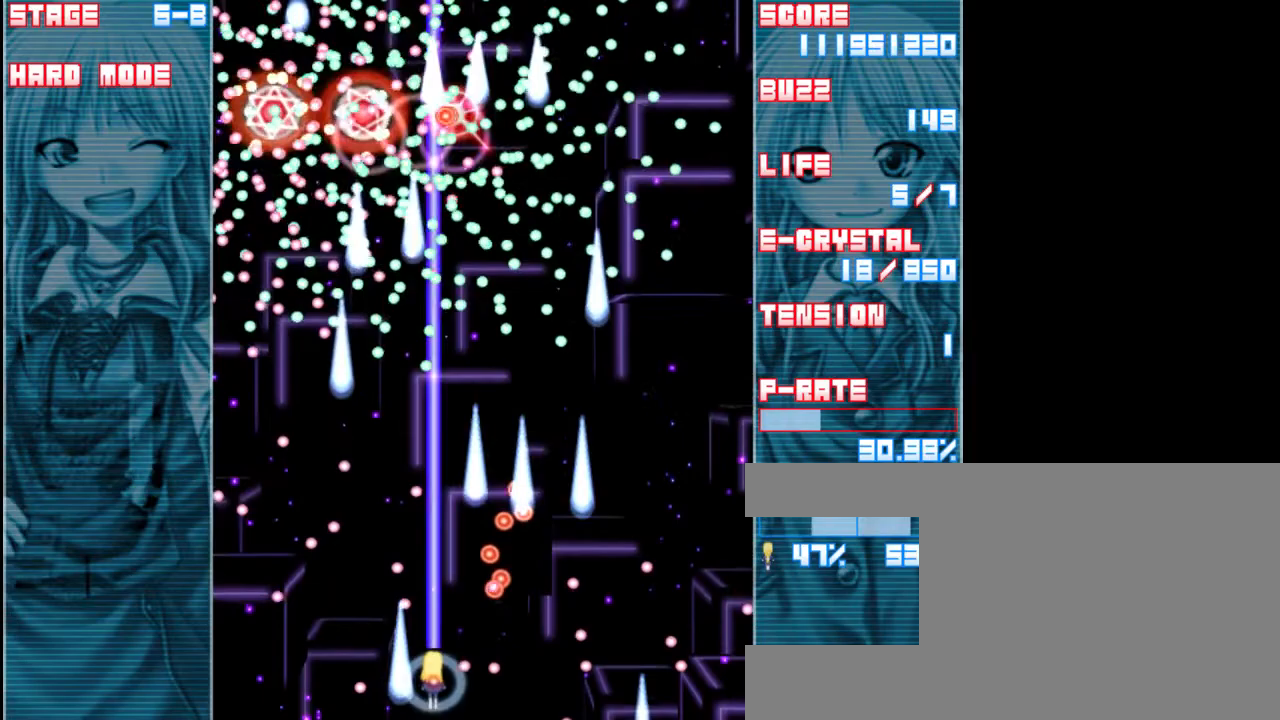
{"keys": ["shift", "z"], "events": [[167, "a", "down"], [200, "left", "down"], [300, "a", "up"], [333, "left", "up"], [500, "up", "up"]]}
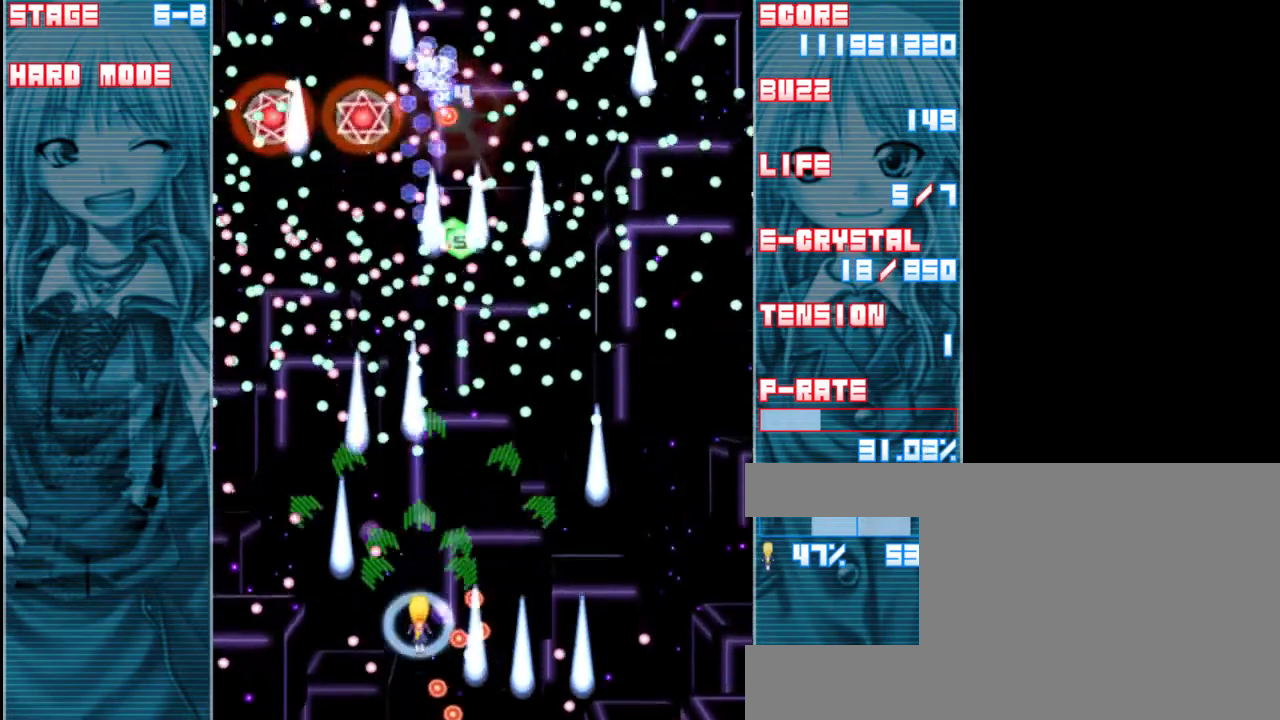
{"keys": ["right", "z"], "events": [[33, "left", "down"], [133, "left", "up"], [200, "right", "down"], [300, "down", "down"], [400, "shift", "up"], [467, "down", "up"]]}
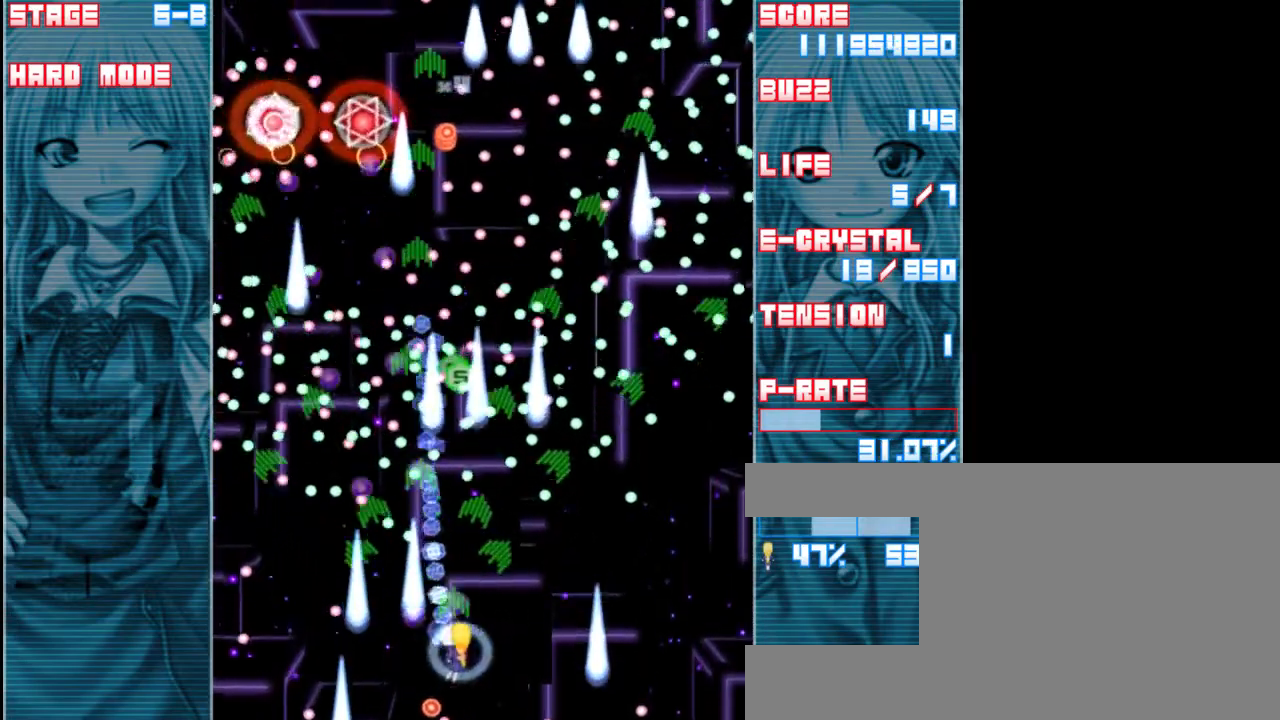
{"keys": ["right", "z"], "events": [[100, "right", "up"], [133, "down", "down"], [183, "shift", "down"], [267, "down", "up"], [317, "right", "down"], [350, "shift", "up"]]}
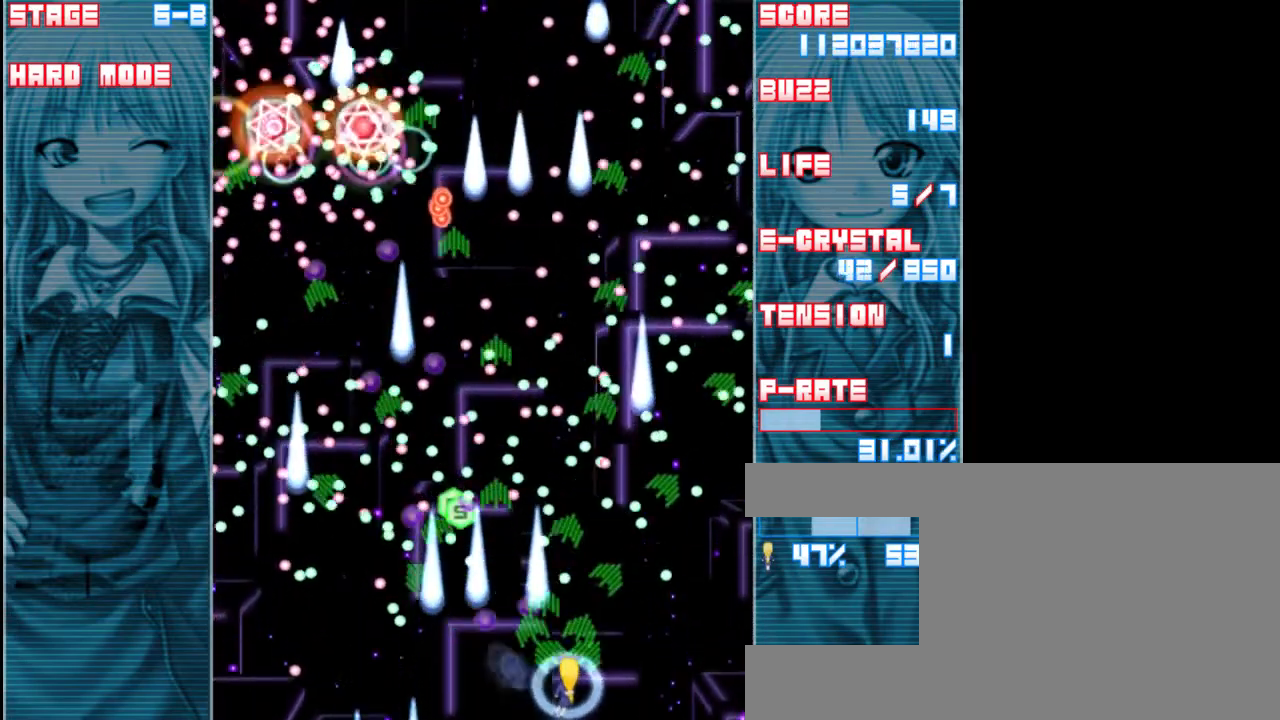
{"keys": ["right", "shift", "up", "z"], "events": [[133, "right", "up"], [133, "shift", "down"], [333, "up", "down"], [383, "right", "down"]]}
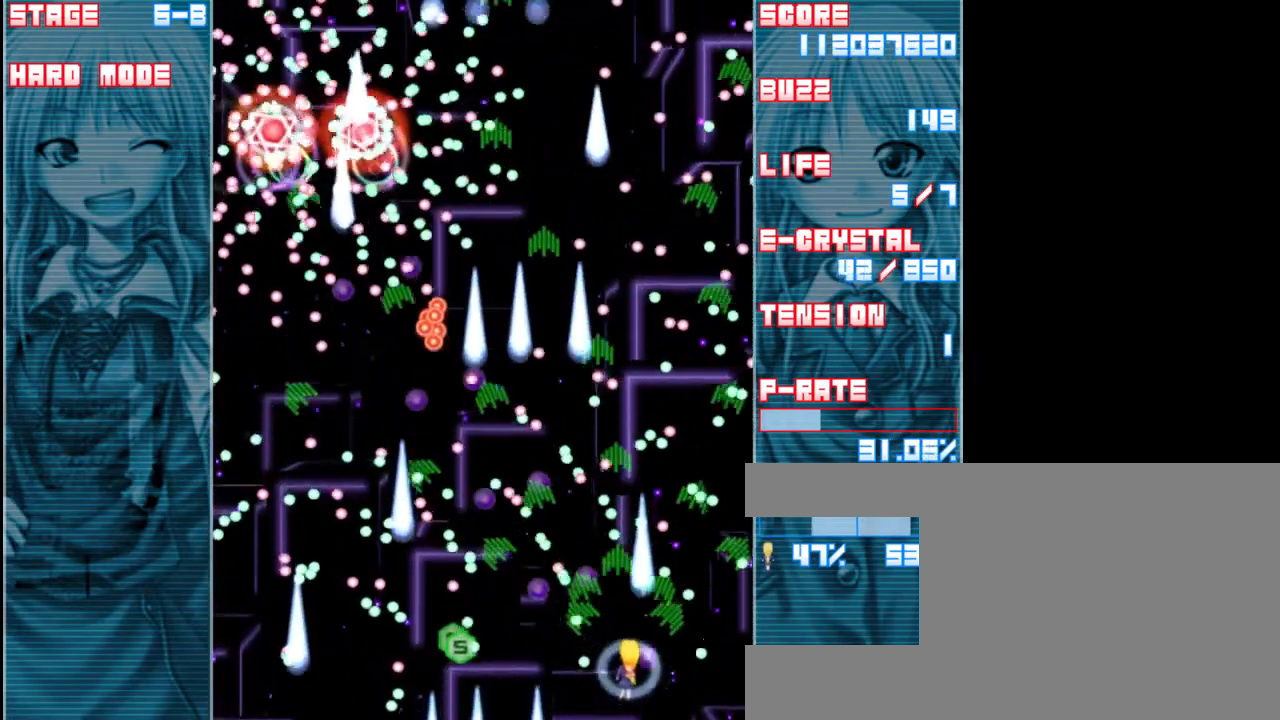
{"keys": ["shift", "z"], "events": [[17, "right", "up"], [83, "up", "up"], [283, "up", "down"], [317, "up", "up"]]}
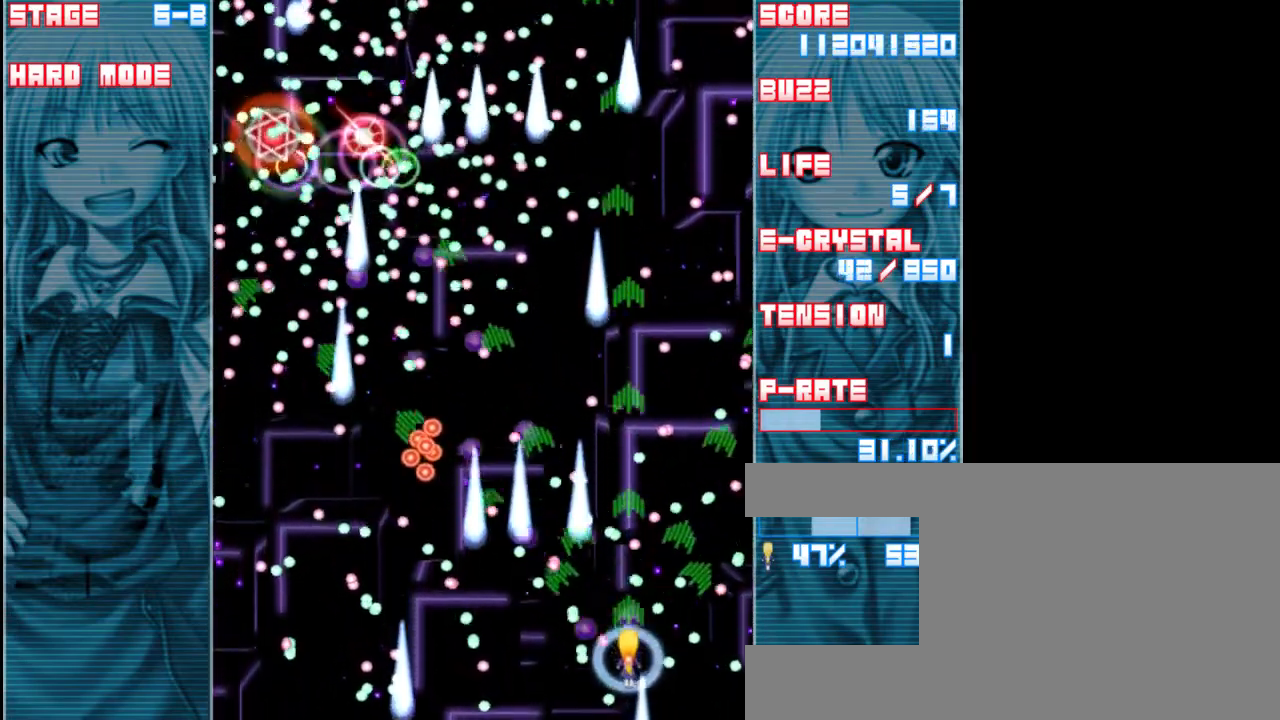
{"keys": ["left", "shift", "z"], "events": [[117, "right", "down"], [150, "down", "down"], [417, "right", "up"], [483, "down", "up"], [483, "left", "down"]]}
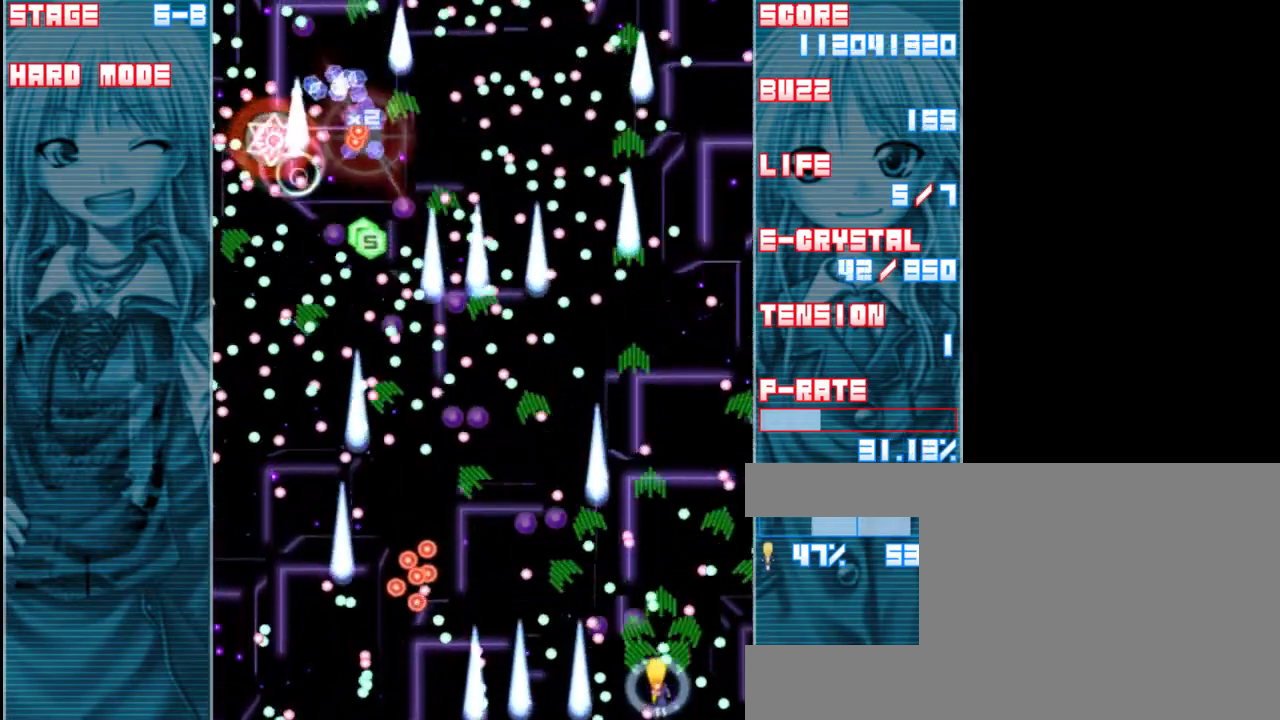
{"keys": ["right", "shift", "up", "z"], "events": [[150, "left", "up"], [283, "up", "down"], [383, "right", "down"]]}
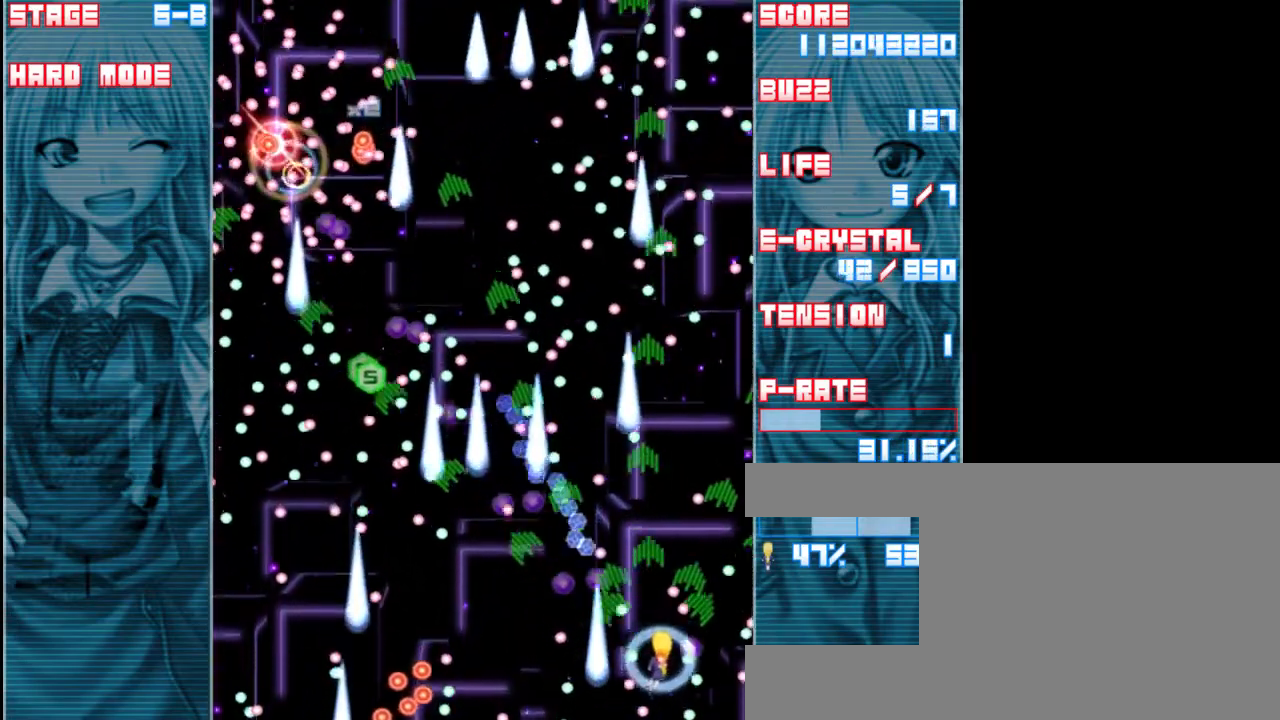
{"keys": ["right", "shift", "z"], "events": [[17, "right", "up"], [150, "up", "up"], [250, "up", "down"], [317, "right", "down"], [450, "up", "up"]]}
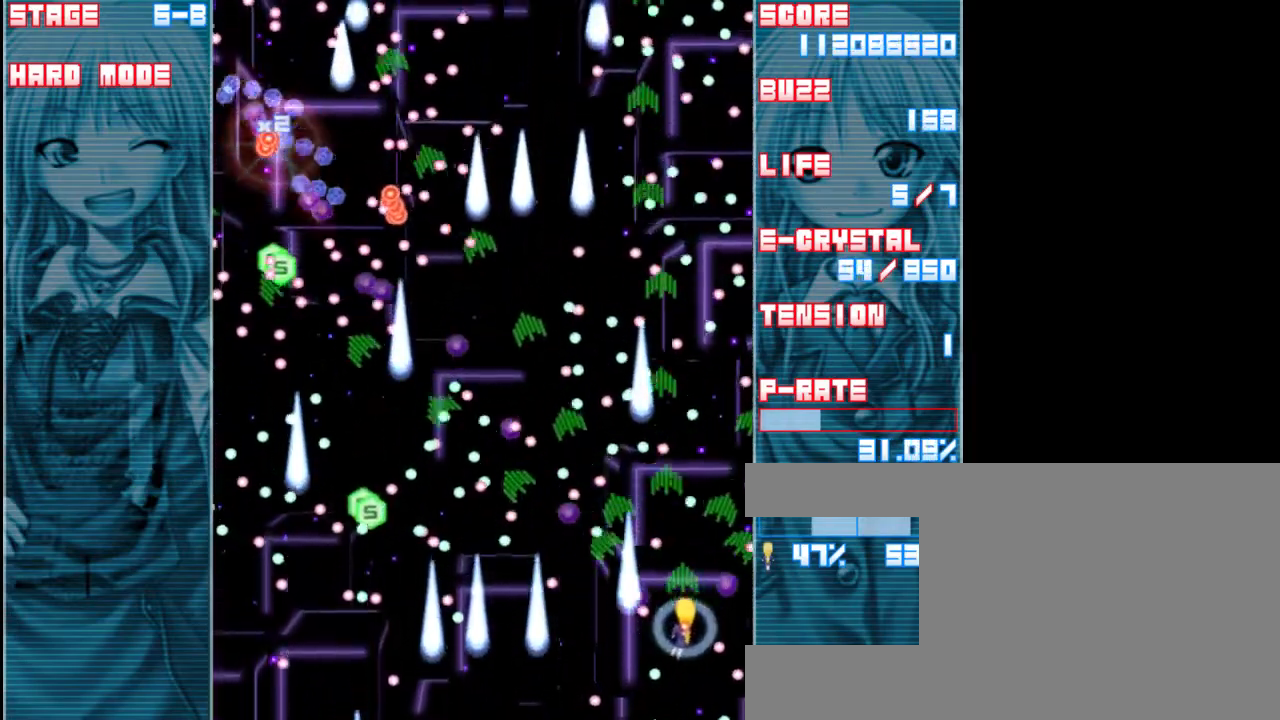
{"keys": ["right", "shift", "z"], "events": [[117, "up", "down"], [250, "up", "up"]]}
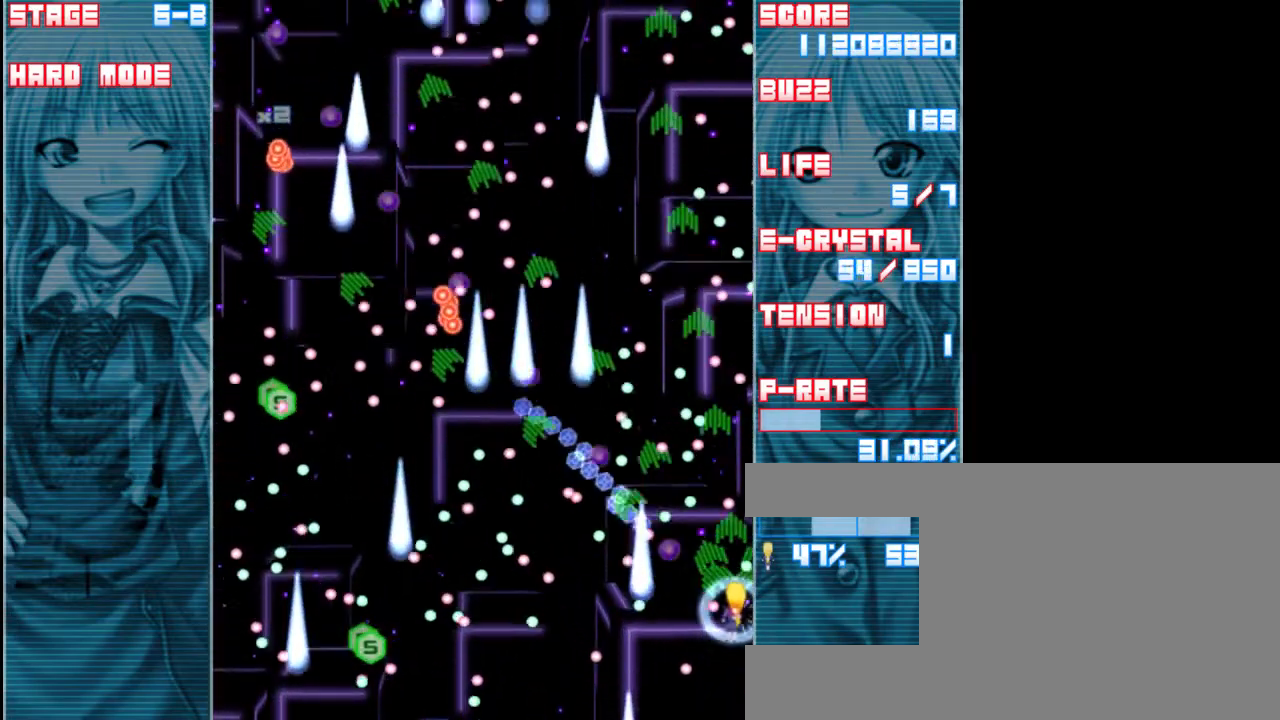
{"keys": ["down", "left", "shift", "z"], "events": [[17, "right", "up"], [17, "up", "down"], [50, "up", "up"], [317, "left", "down"], [383, "down", "down"], [417, "left", "up"], [483, "left", "down"]]}
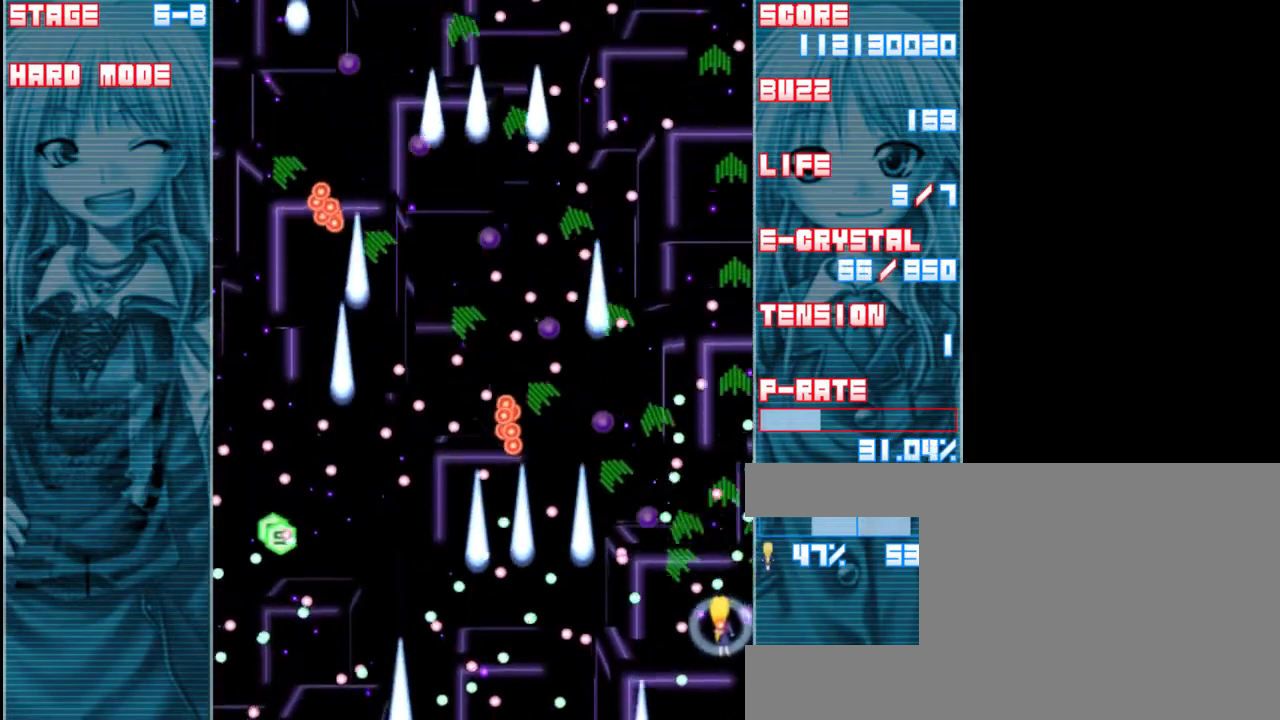
{"keys": ["shift", "z"], "events": [[50, "left", "up"], [250, "down", "up"]]}
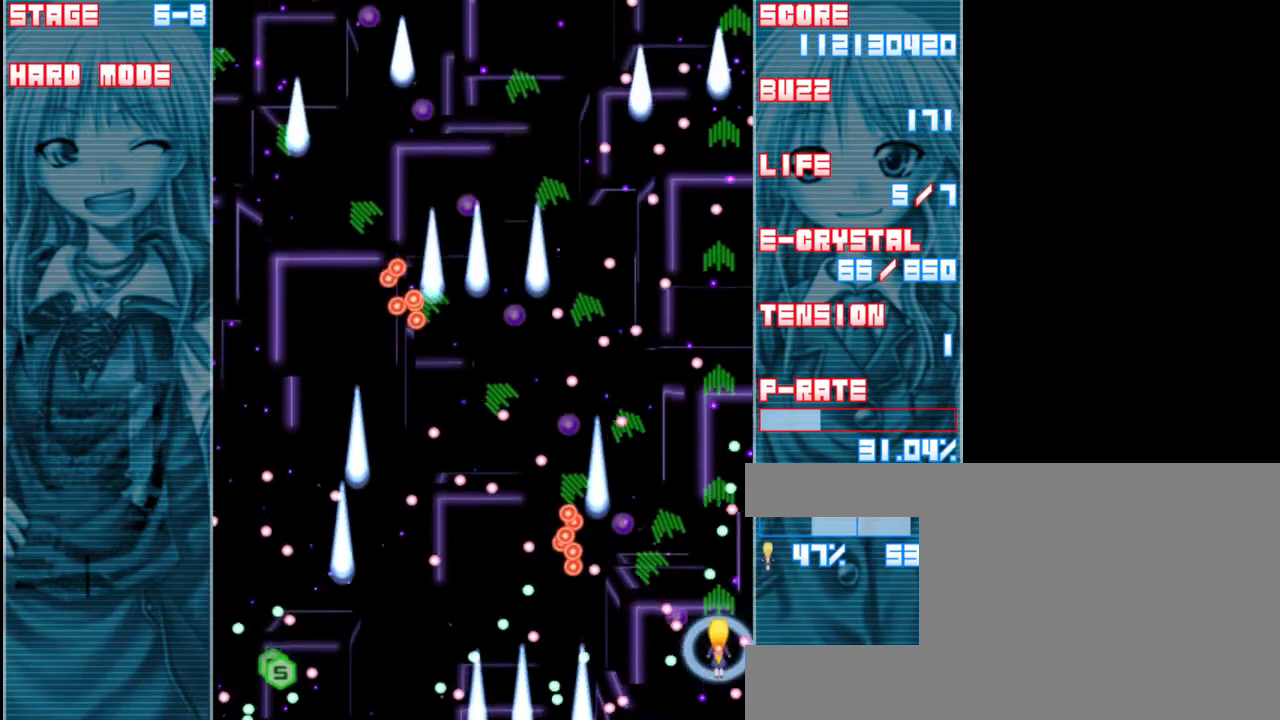
{"keys": ["left", "shift", "up", "z"], "events": [[150, "up", "down"], [183, "right", "down"], [283, "right", "up"], [417, "left", "down"]]}
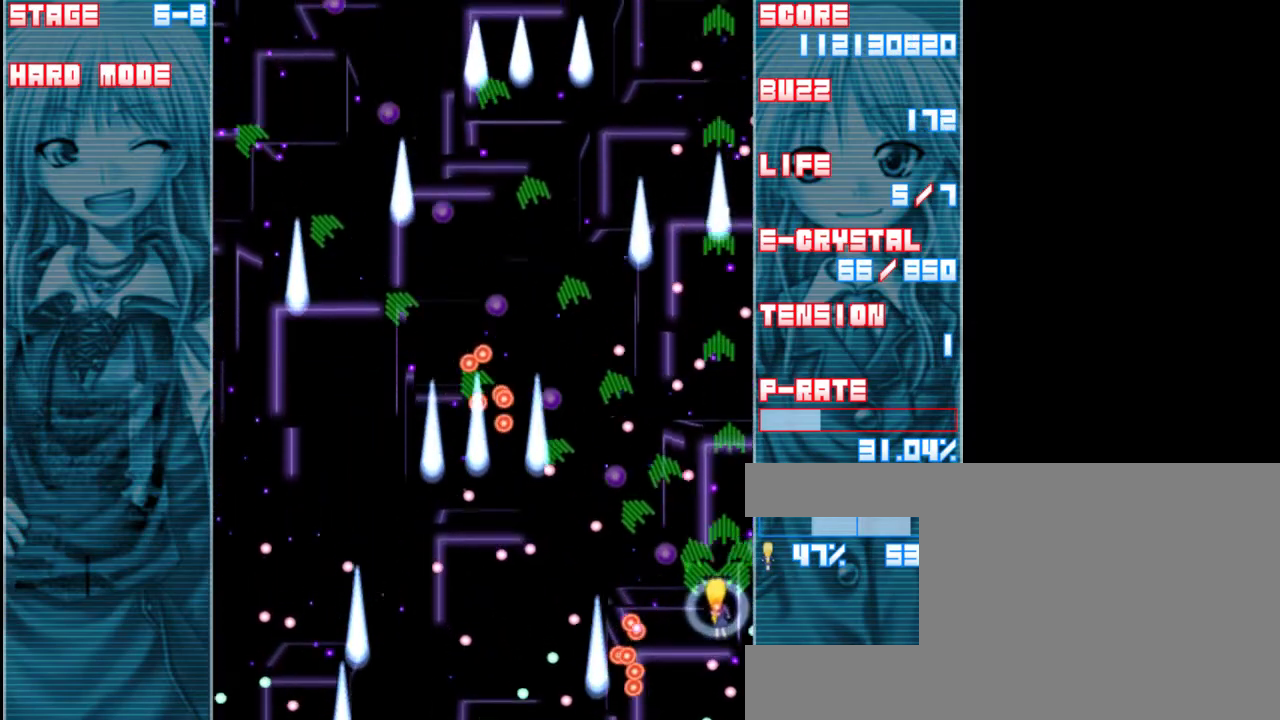
{"keys": ["down", "left", "z"], "events": [[83, "up", "up"], [317, "down", "down"], [417, "shift", "up"]]}
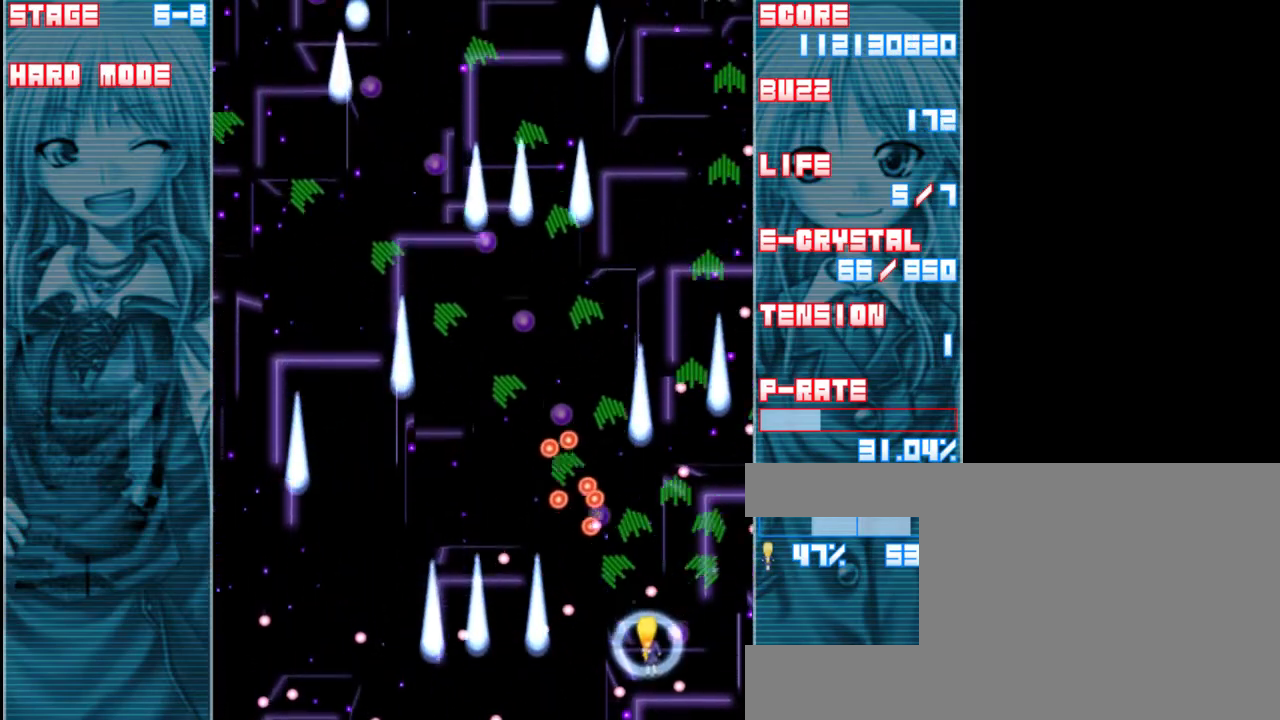
{"keys": ["left", "shift", "z"], "events": [[17, "down", "up"], [17, "left", "up"], [50, "shift", "down"], [250, "left", "down"]]}
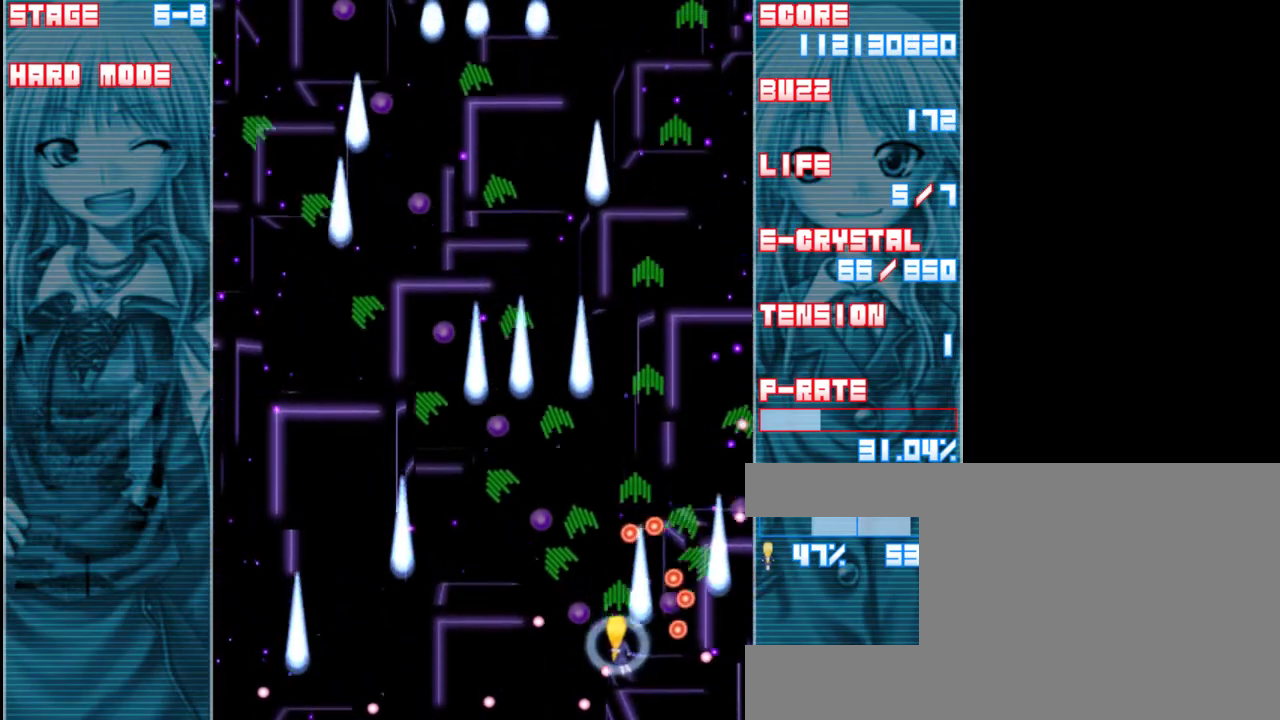
{"keys": ["right", "shift", "z"], "events": [[217, "left", "up"], [250, "up", "down"], [383, "right", "down"], [450, "up", "up"]]}
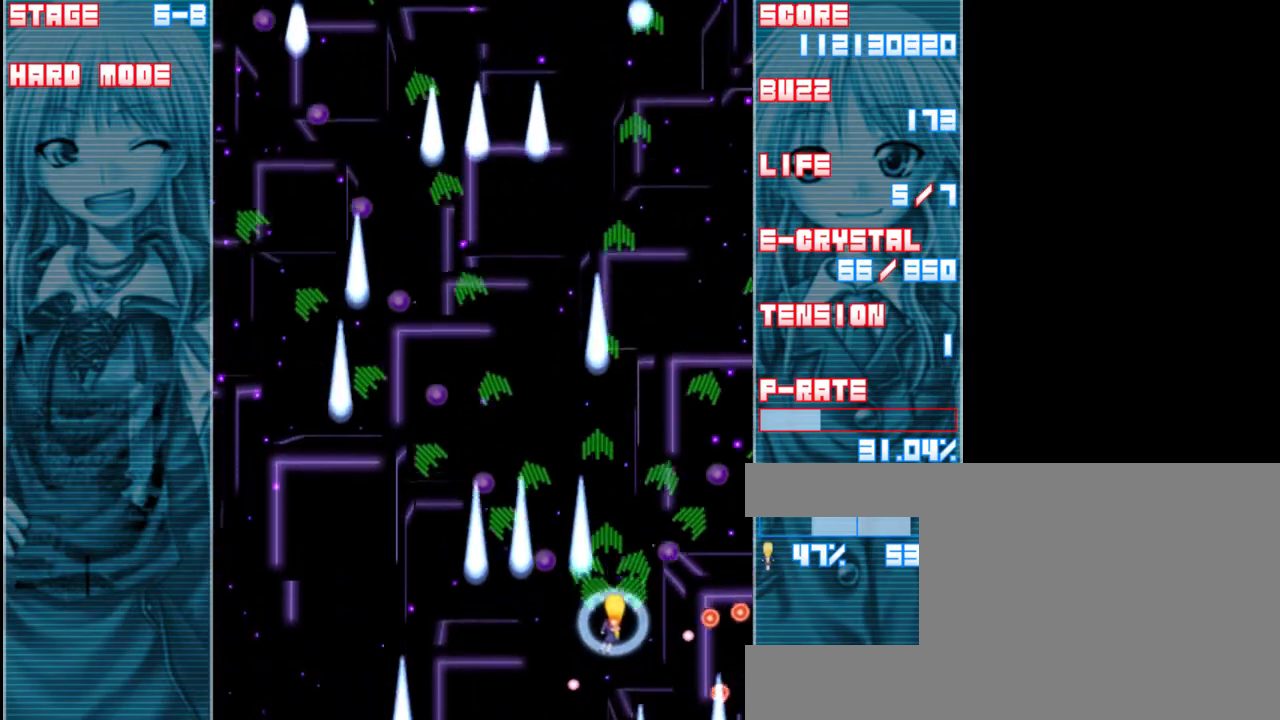
{"keys": ["down", "z"], "events": [[317, "shift", "up"], [417, "right", "up"], [450, "down", "down"]]}
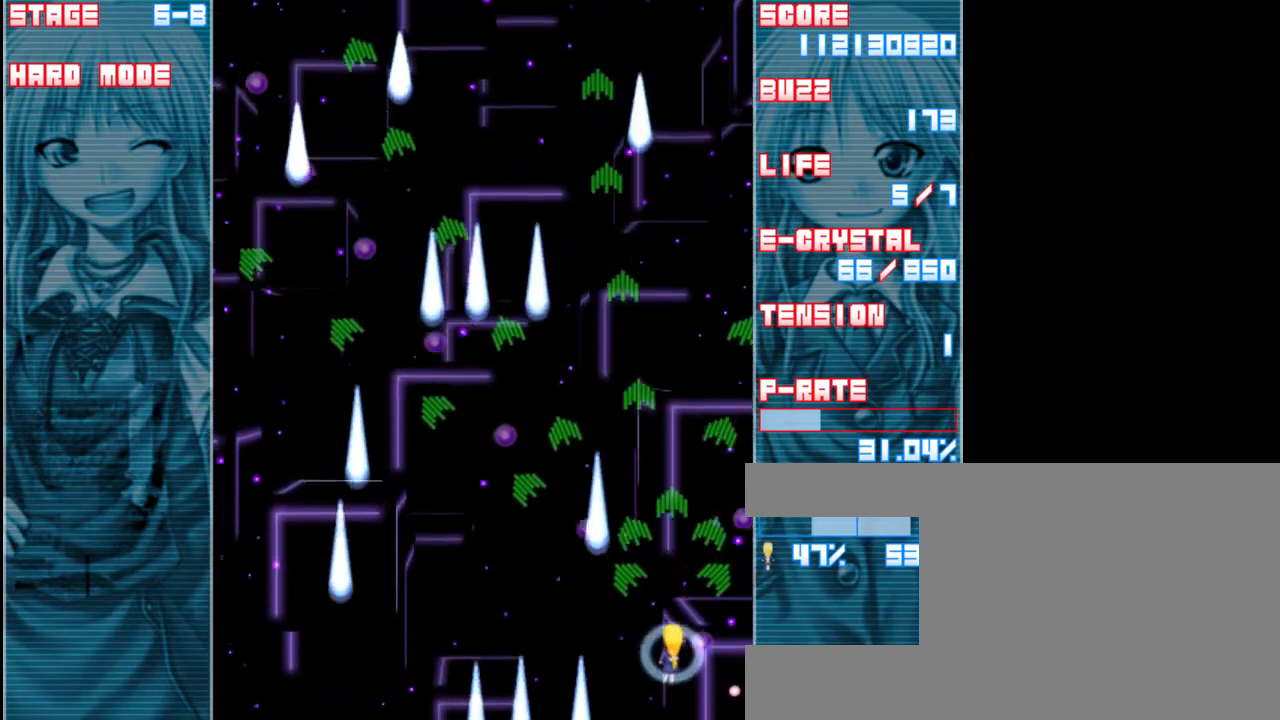
{"keys": ["z"], "events": [[117, "down", "up"], [350, "down", "down"], [483, "down", "up"]]}